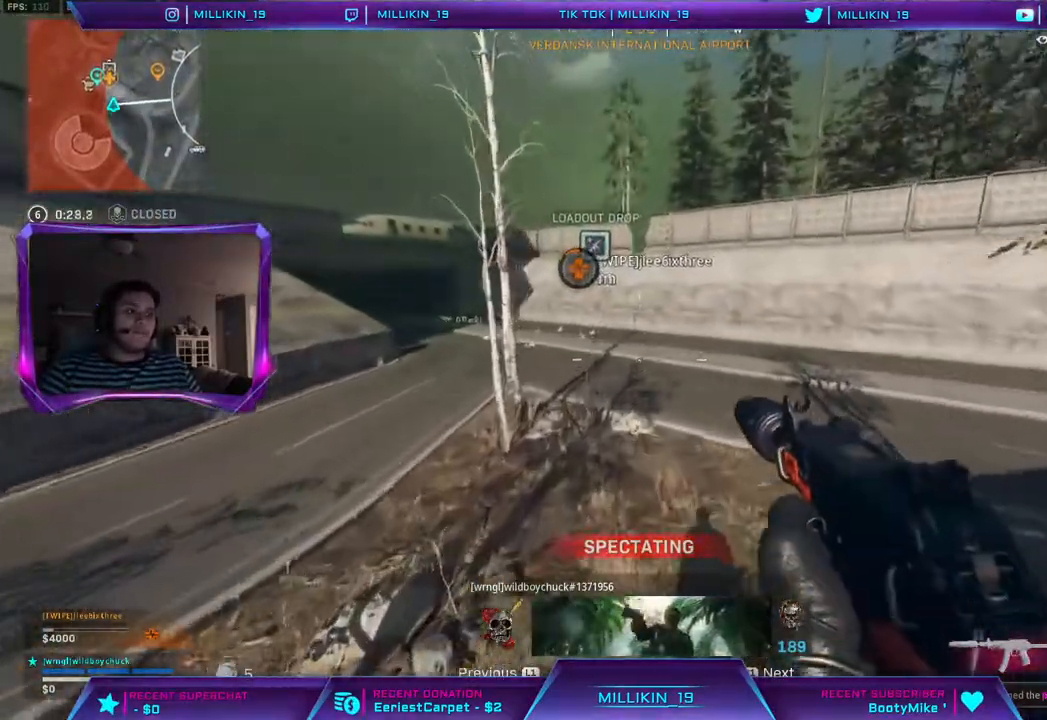
Gameplay with a controller (PlayStation layout); each line is a JSON object with the inputs held at the frame after it. "events" lists button and stick changes between this image and that frame as [ms after this image, input, new state], when the widget could be followed in between.
{"buttons": ["R1"], "left_stick": "center", "right_stick": "center", "events": [[367, "R1", "down"]]}
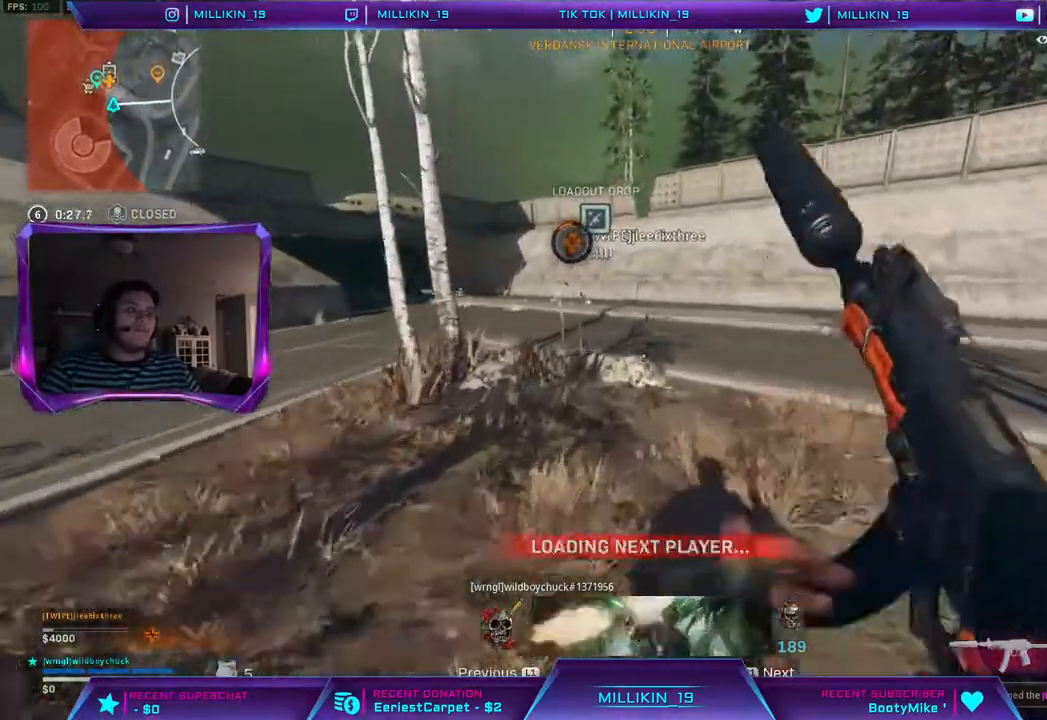
{"buttons": [], "left_stick": "center", "right_stick": "center", "events": [[33, "R1", "up"]]}
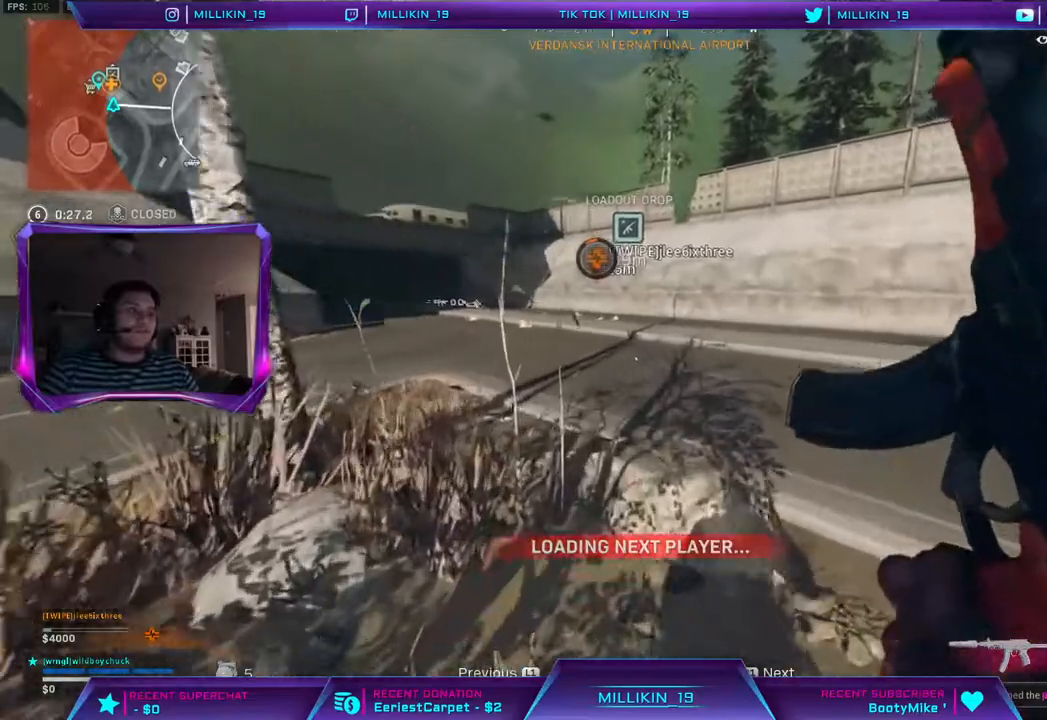
{"buttons": [], "left_stick": "center", "right_stick": "center", "events": []}
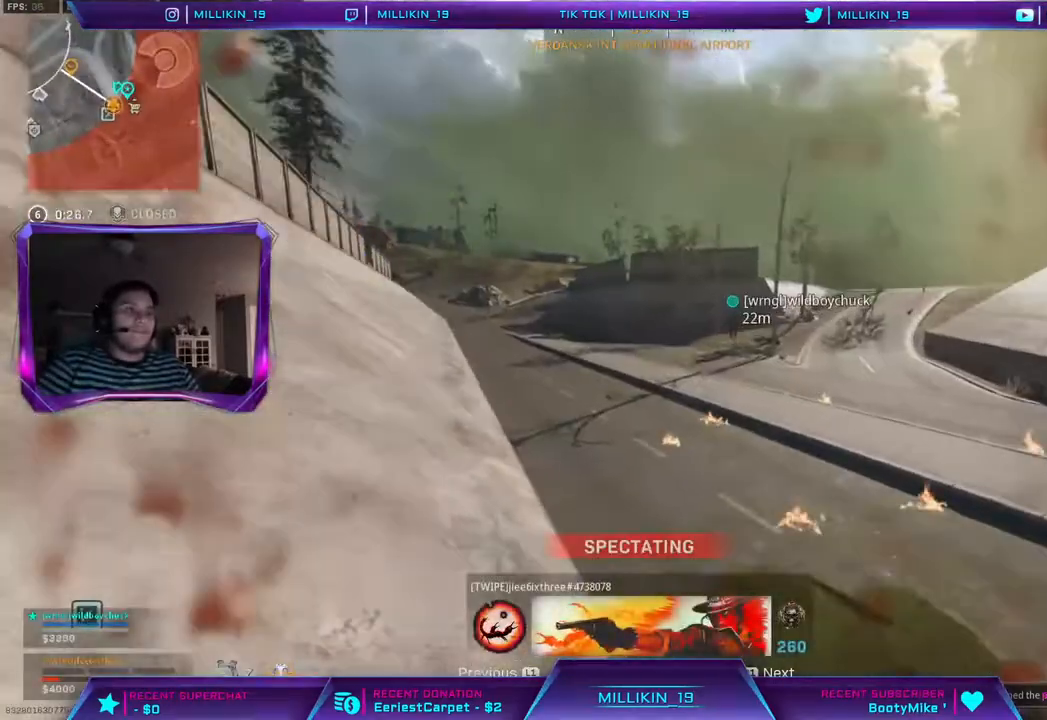
{"buttons": [], "left_stick": "center", "right_stick": "center", "events": [[267, "L1", "down"], [417, "L1", "up"]]}